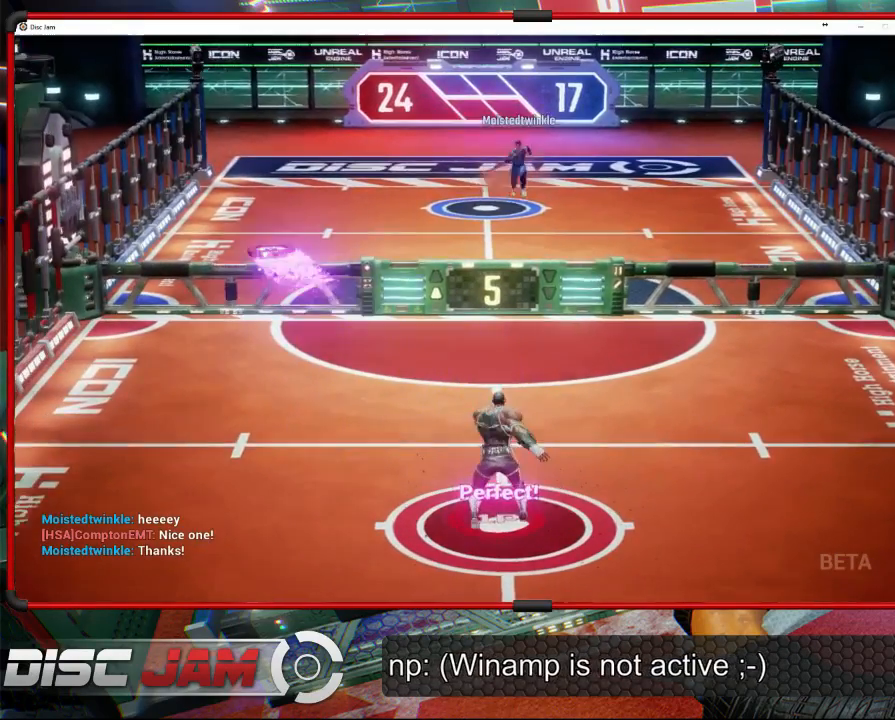
Gameplay with a controller (Xbox layout); each line is a JSON object with the inputs held at the frame after it. "events" lists button and stick changes between this image and that frame as [ms after this image, input, new state], when the widget could be followed in between. Not read: B right_stick.
{"buttons": [], "left_stick": "down", "events": [[67, "left_stick", "center"], [200, "A", "up"], [233, "left_stick", "down"]]}
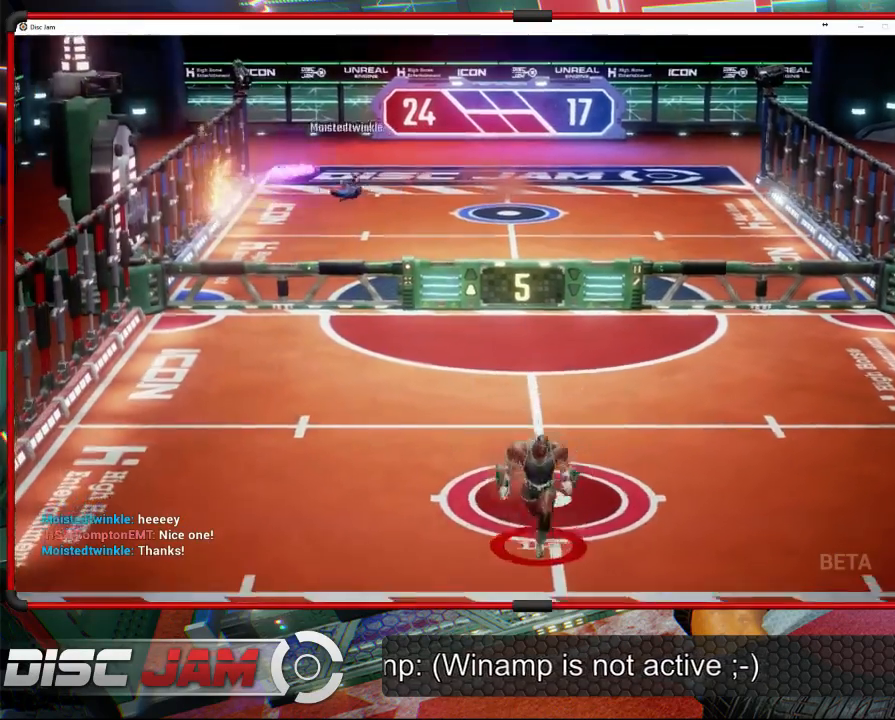
{"buttons": [], "left_stick": "up-left", "events": [[67, "left_stick", "down-left"], [200, "left_stick", "center"], [267, "left_stick", "up-left"]]}
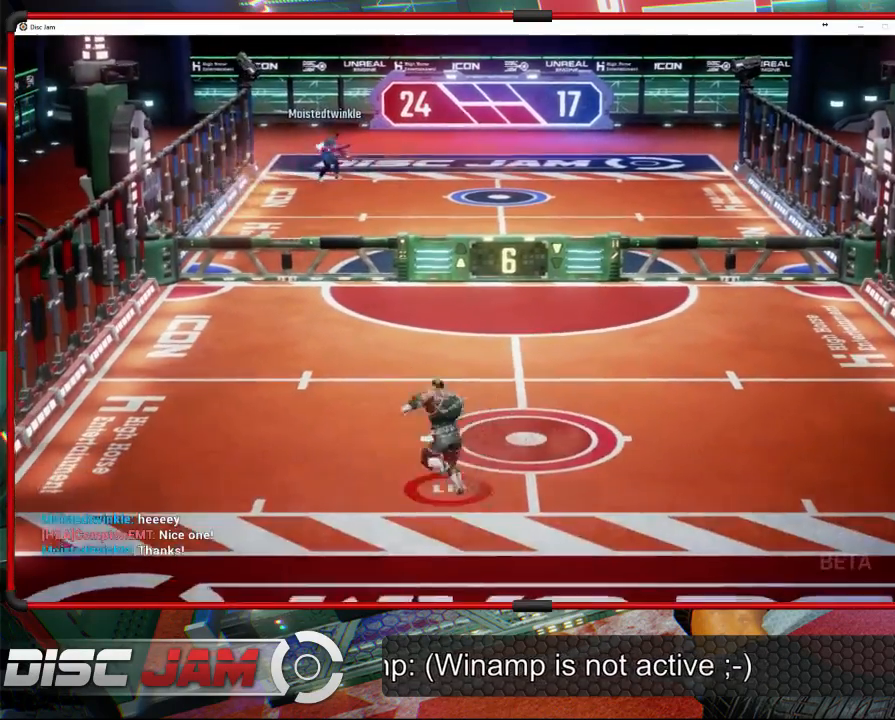
{"buttons": [], "left_stick": "up-right", "events": [[300, "left_stick", "up-right"]]}
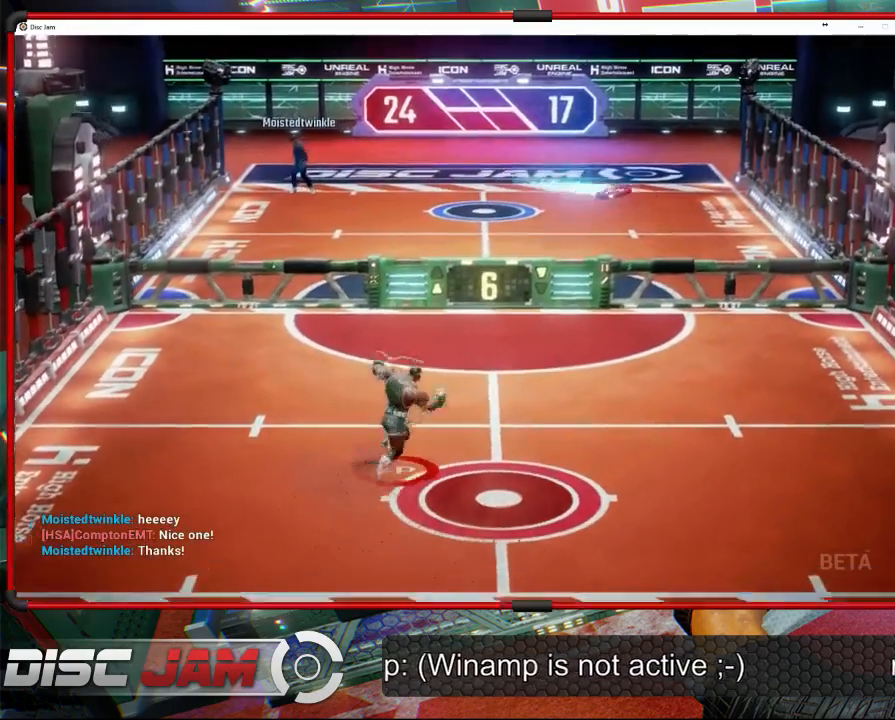
{"buttons": [], "left_stick": "up-right", "events": [[67, "left_stick", "up"], [333, "left_stick", "up-right"]]}
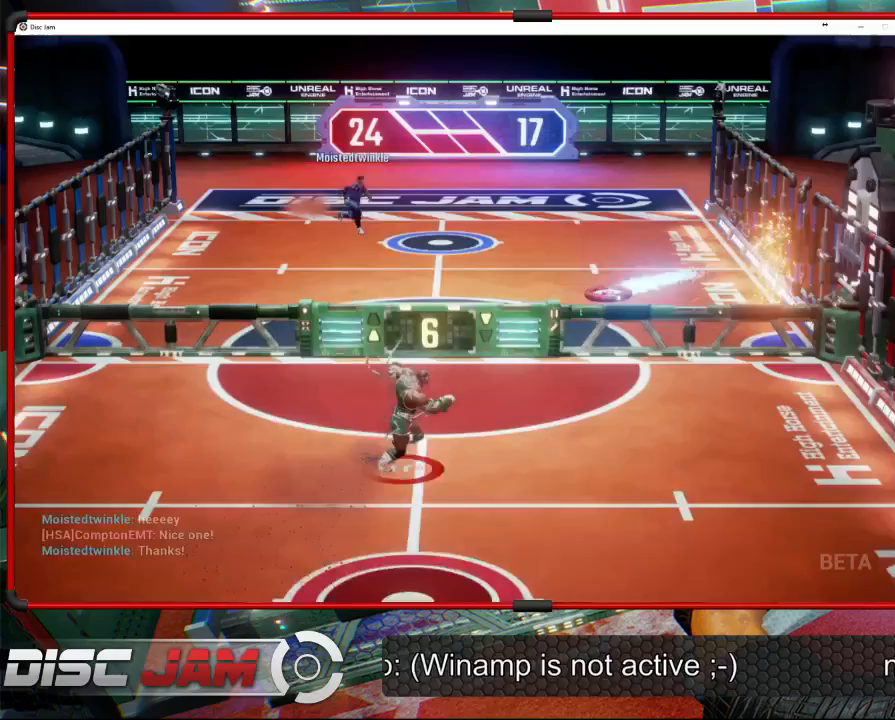
{"buttons": ["X"], "left_stick": "down-left", "events": [[167, "left_stick", "up-left"], [333, "X", "down"], [333, "left_stick", "down-left"]]}
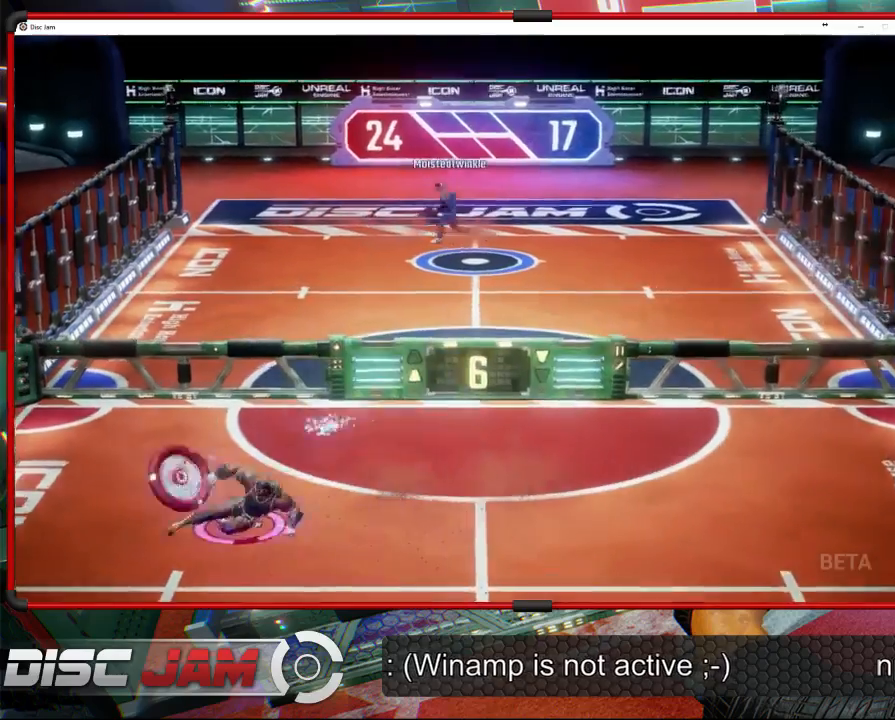
{"buttons": ["A"], "left_stick": "up-right", "events": [[100, "left_stick", "down-right"], [133, "X", "up"], [167, "left_stick", "right"], [300, "left_stick", "up-right"], [333, "A", "down"]]}
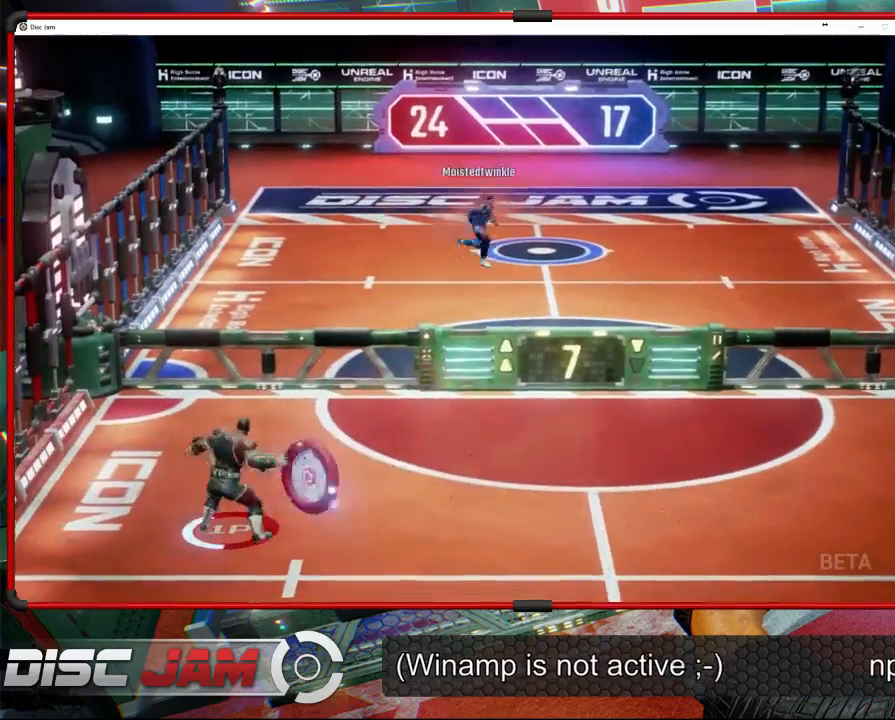
{"buttons": ["A"], "left_stick": "up-right", "events": []}
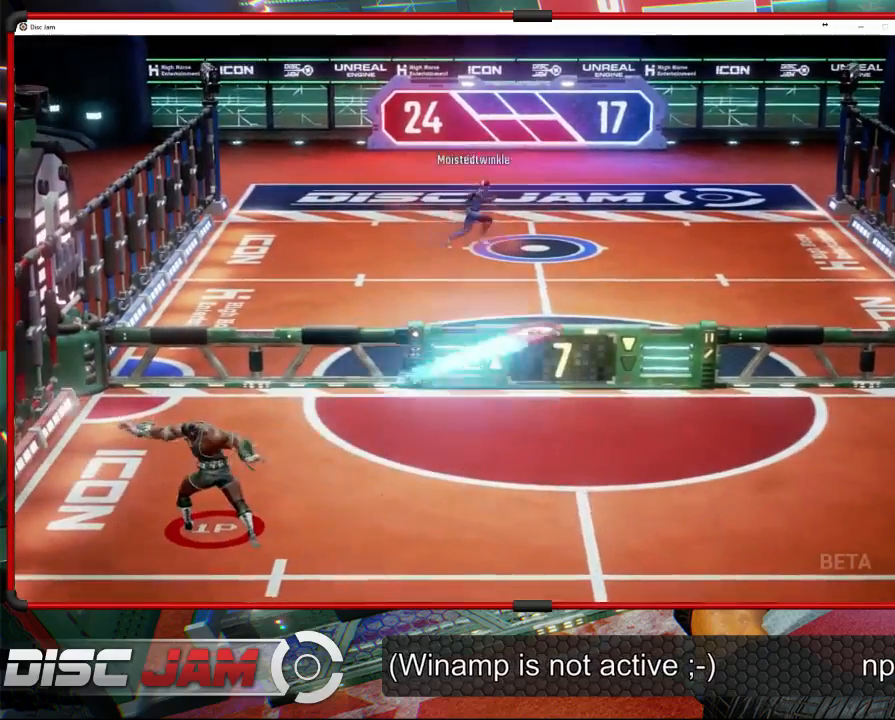
{"buttons": [], "left_stick": "down-right", "events": [[167, "A", "up"], [267, "left_stick", "down-right"]]}
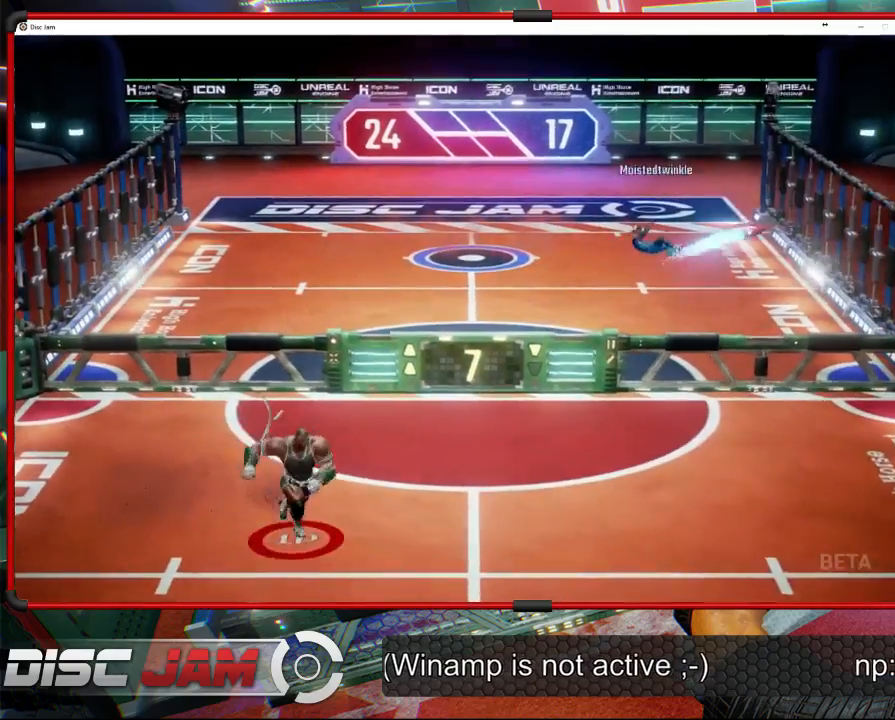
{"buttons": ["X"], "left_stick": "right", "events": [[467, "X", "down"], [467, "left_stick", "right"]]}
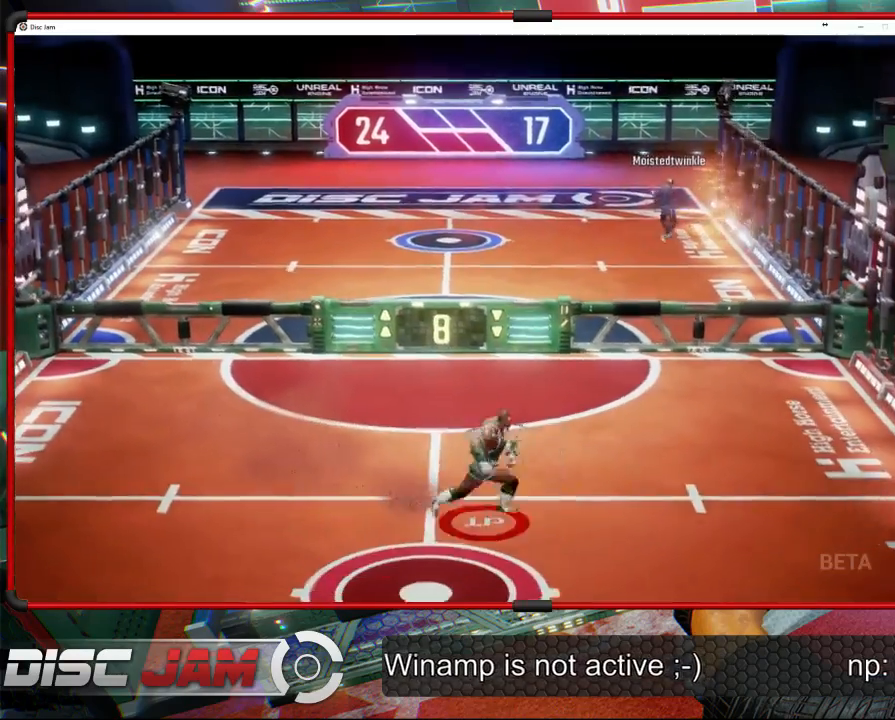
{"buttons": [], "left_stick": "left", "events": [[100, "X", "up"], [100, "left_stick", "up-right"], [267, "left_stick", "up-left"], [433, "left_stick", "left"]]}
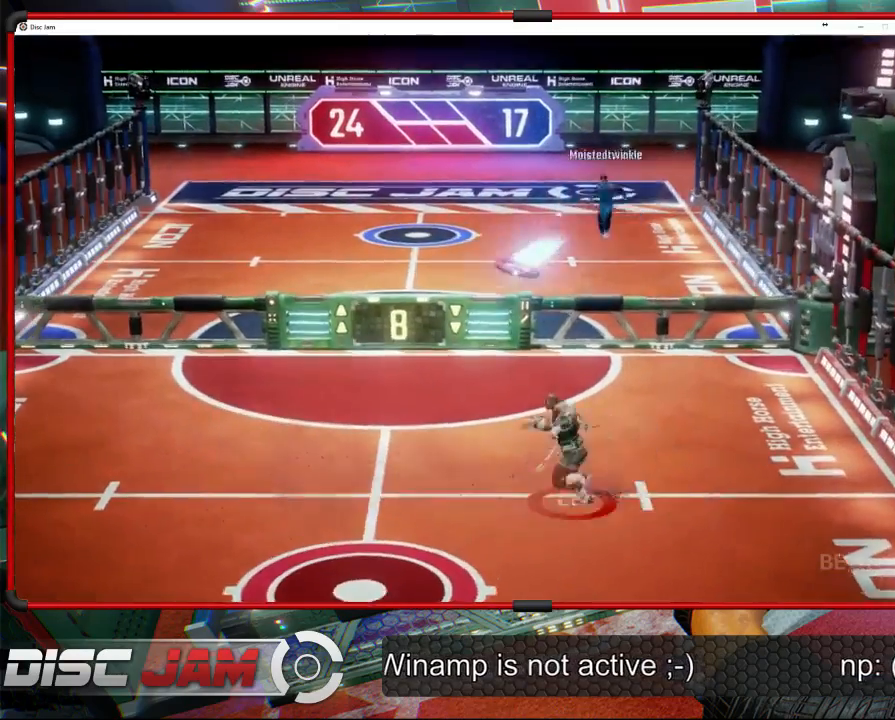
{"buttons": ["A"], "left_stick": "up-right", "events": [[100, "left_stick", "up-left"], [333, "left_stick", "up-right"], [367, "A", "down"]]}
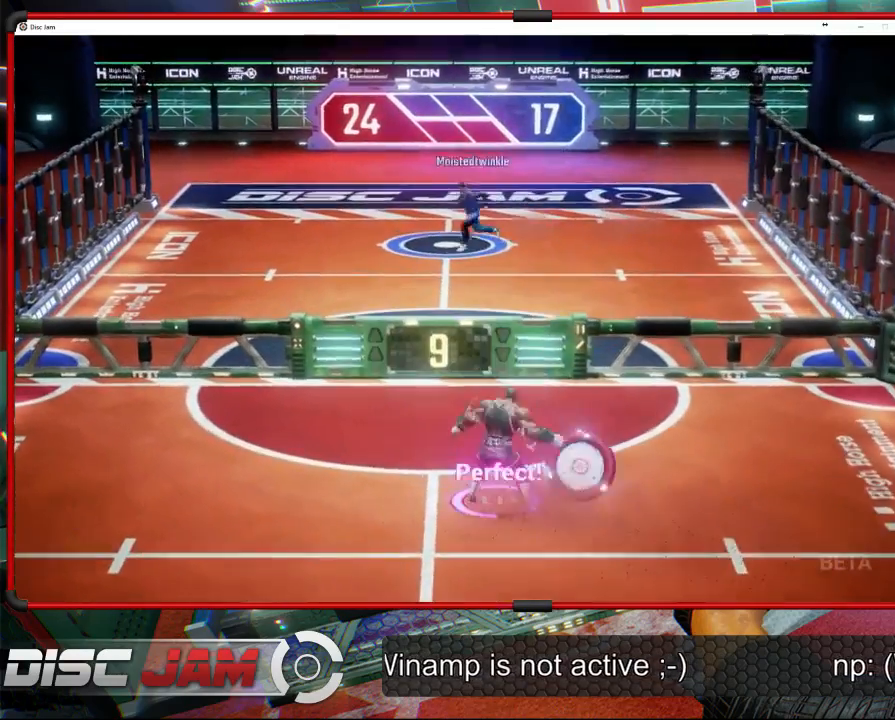
{"buttons": ["A"], "left_stick": "up", "events": [[67, "left_stick", "up"]]}
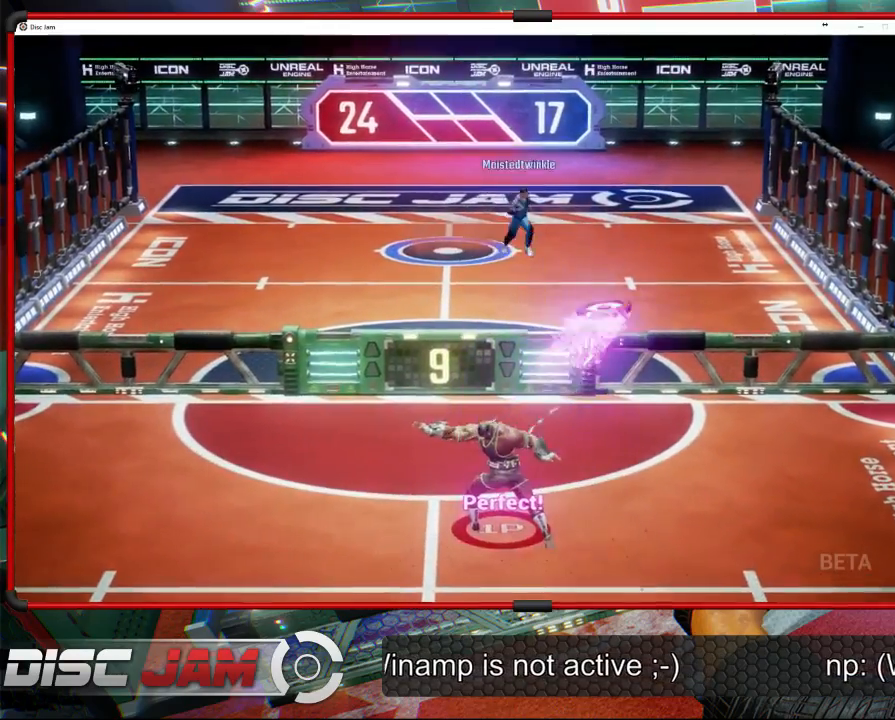
{"buttons": [], "left_stick": "down", "events": [[267, "left_stick", "right"], [300, "A", "up"], [400, "left_stick", "down"]]}
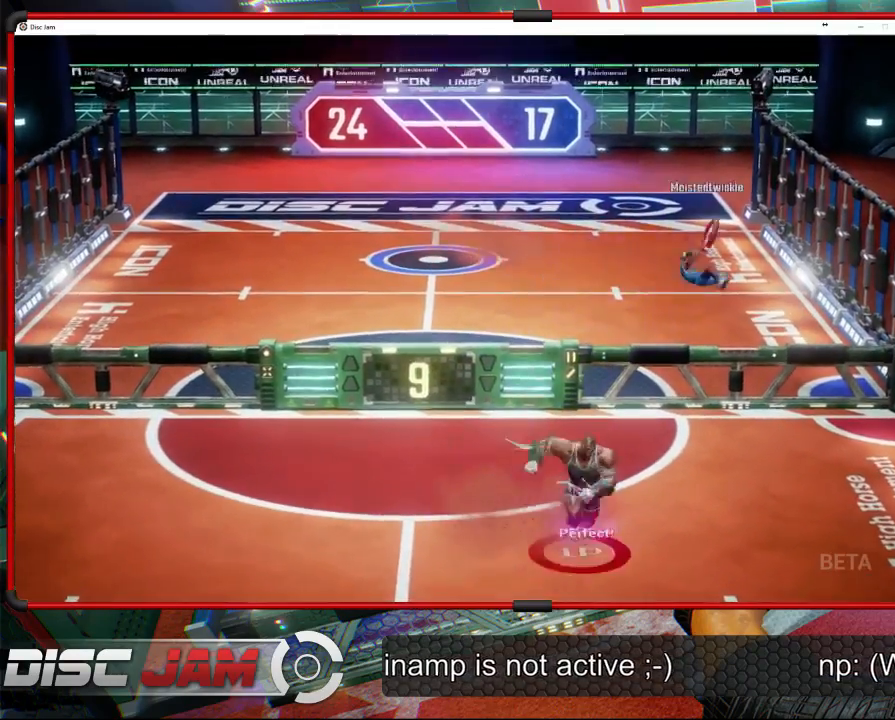
{"buttons": [], "left_stick": "down", "events": []}
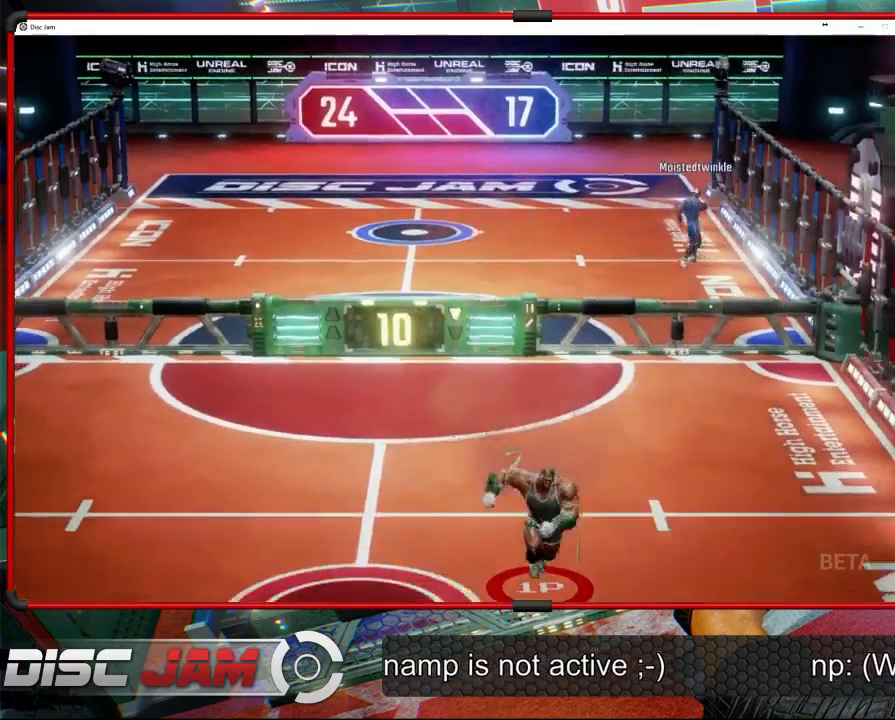
{"buttons": [], "left_stick": "up-left", "events": [[333, "left_stick", "up-left"]]}
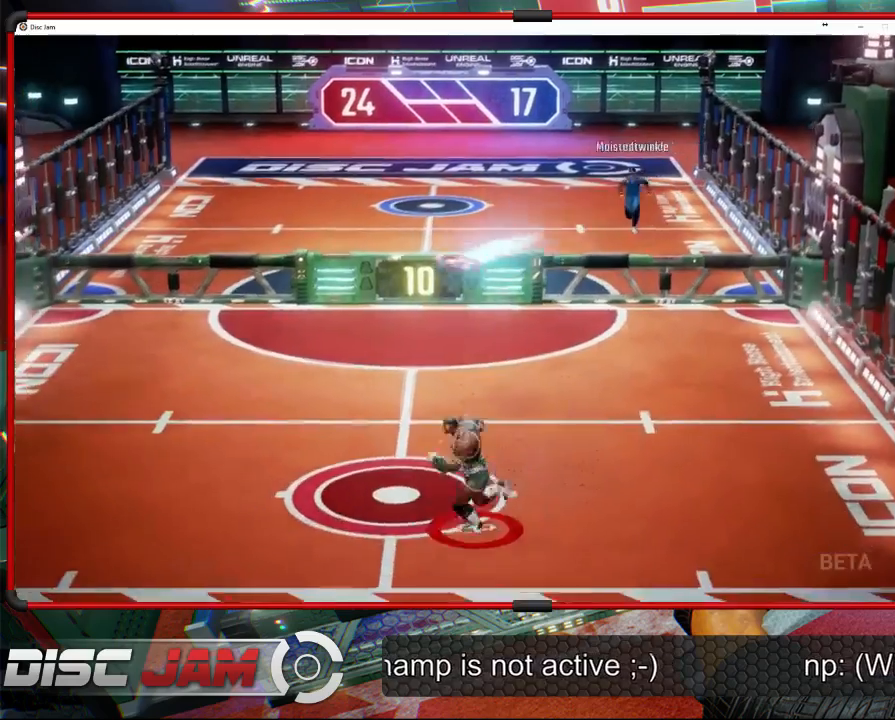
{"buttons": ["A"], "left_stick": "up", "events": [[467, "A", "down"], [467, "left_stick", "up"]]}
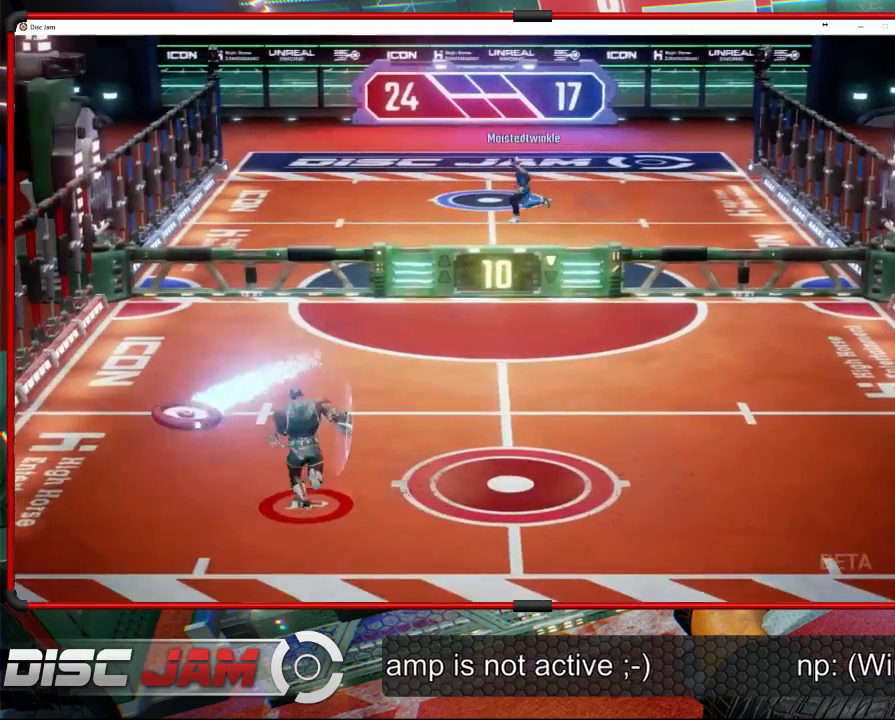
{"buttons": ["A"], "left_stick": "down-right", "events": [[67, "A", "up"], [133, "A", "down"], [200, "A", "up"], [200, "left_stick", "down-left"], [367, "left_stick", "down"], [467, "left_stick", "down-right"], [500, "A", "down"]]}
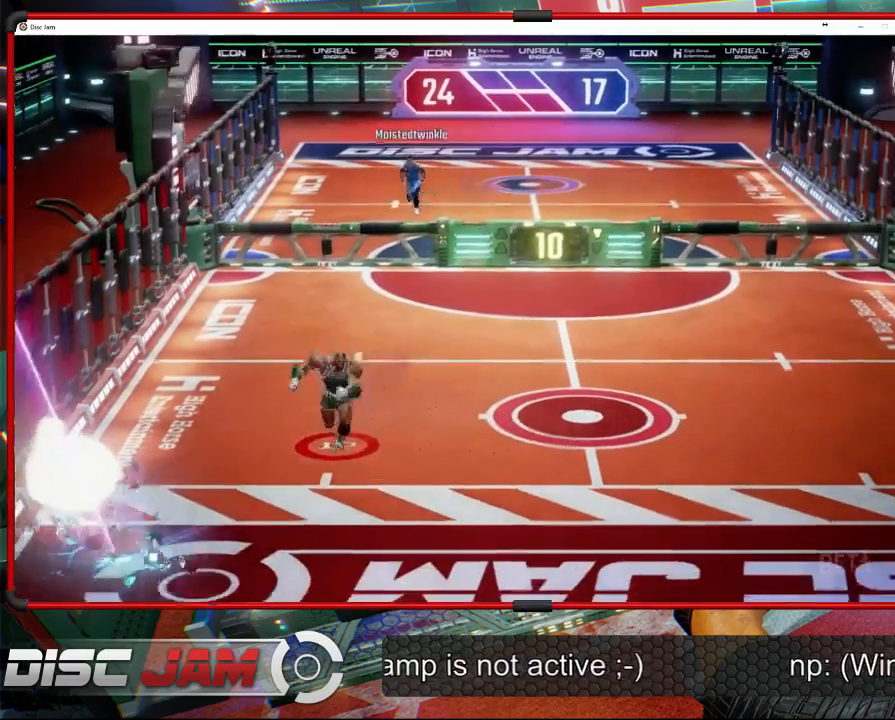
{"buttons": [], "left_stick": "center", "events": [[67, "left_stick", "right"], [100, "A", "up"], [200, "left_stick", "left"], [300, "left_stick", "down"], [367, "left_stick", "center"]]}
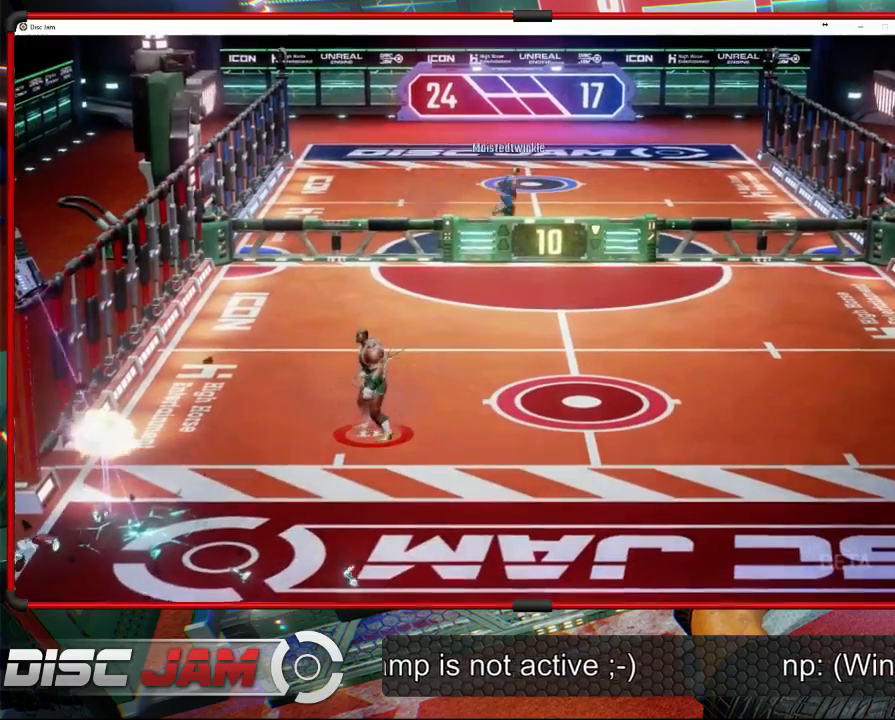
{"buttons": [], "left_stick": "center", "events": [[367, "DPAD_LEFT", "down"], [467, "DPAD_LEFT", "up"]]}
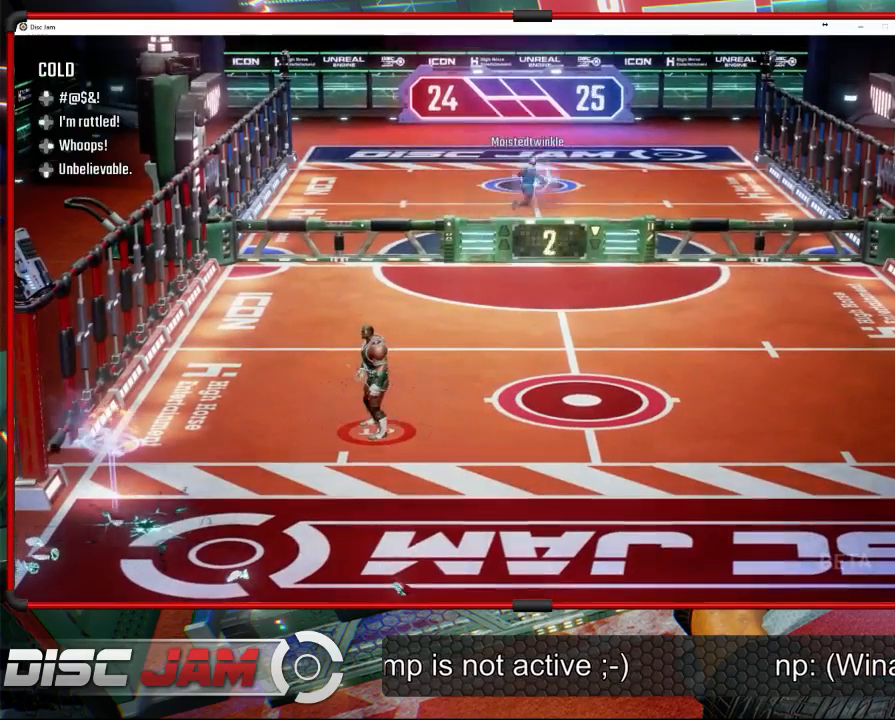
{"buttons": [], "left_stick": "center", "events": [[67, "DPAD_RIGHT", "down"], [133, "DPAD_RIGHT", "up"]]}
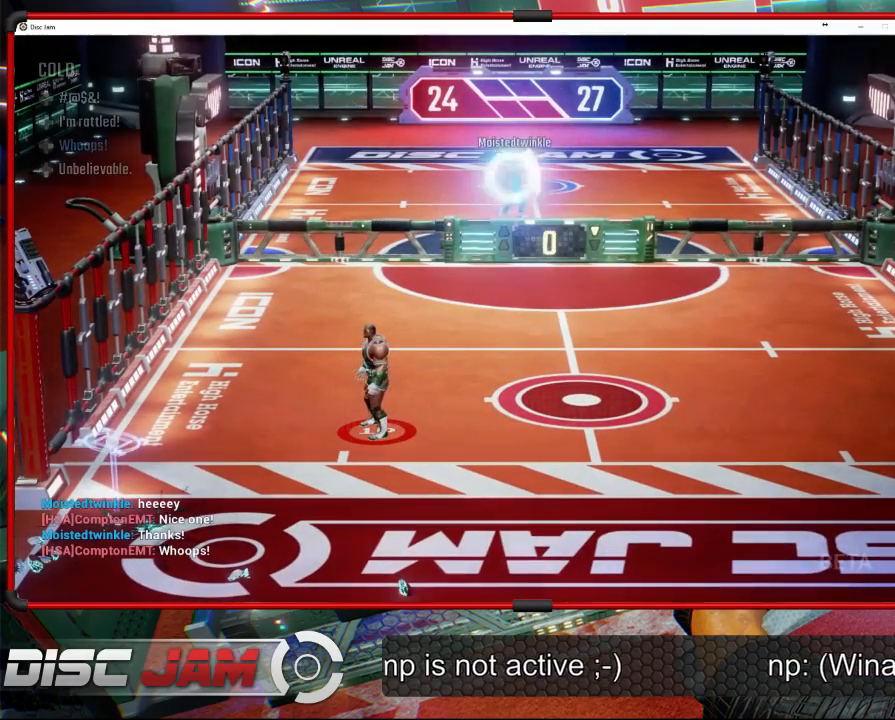
{"buttons": ["A"], "left_stick": "center", "events": [[133, "A", "down"]]}
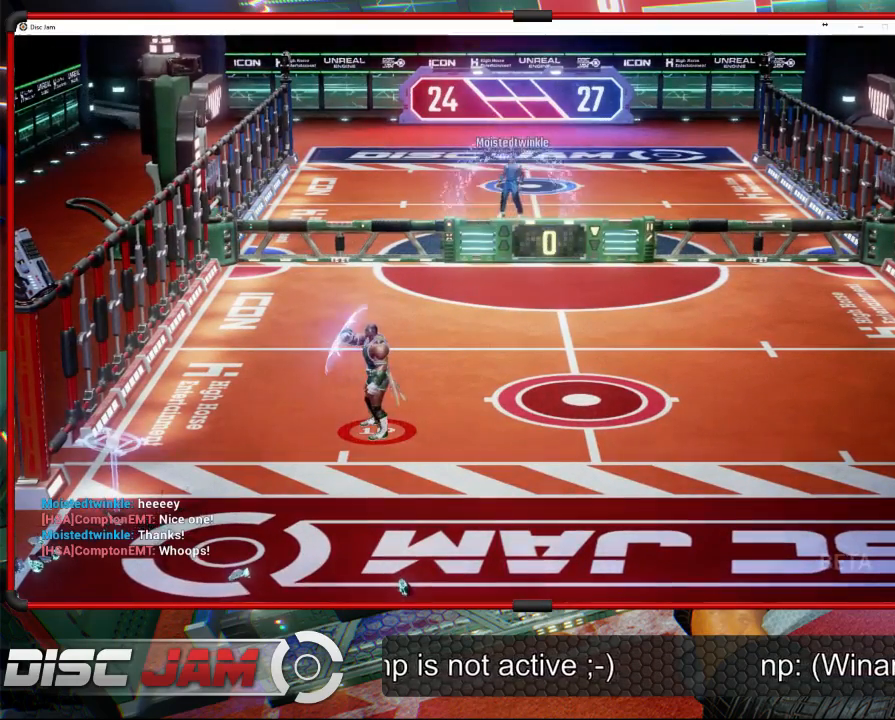
{"buttons": [], "left_stick": "center", "events": [[267, "A", "up"]]}
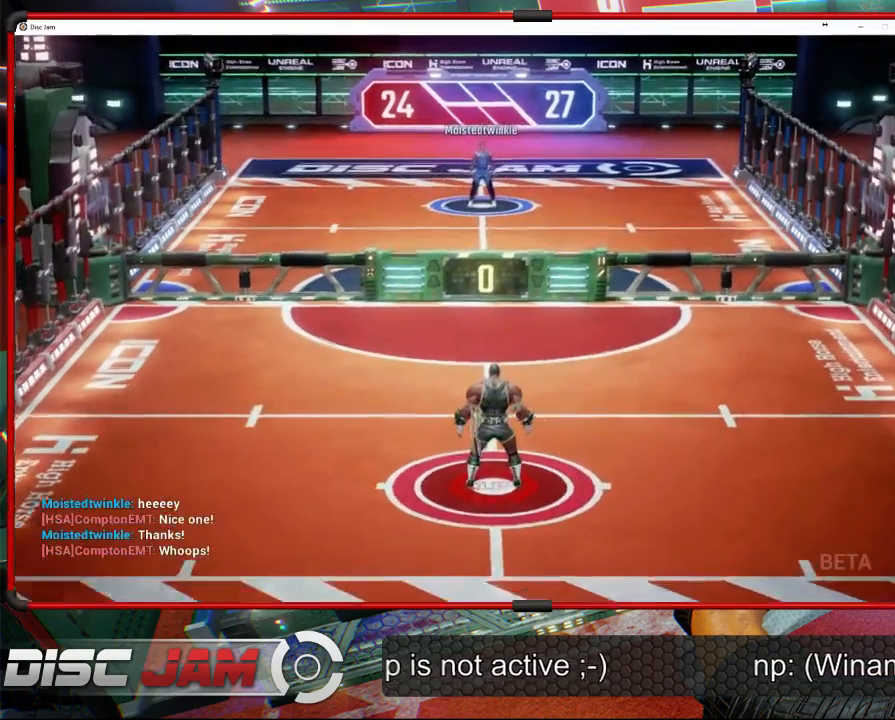
{"buttons": [], "left_stick": "down-left", "events": [[467, "left_stick", "down-left"]]}
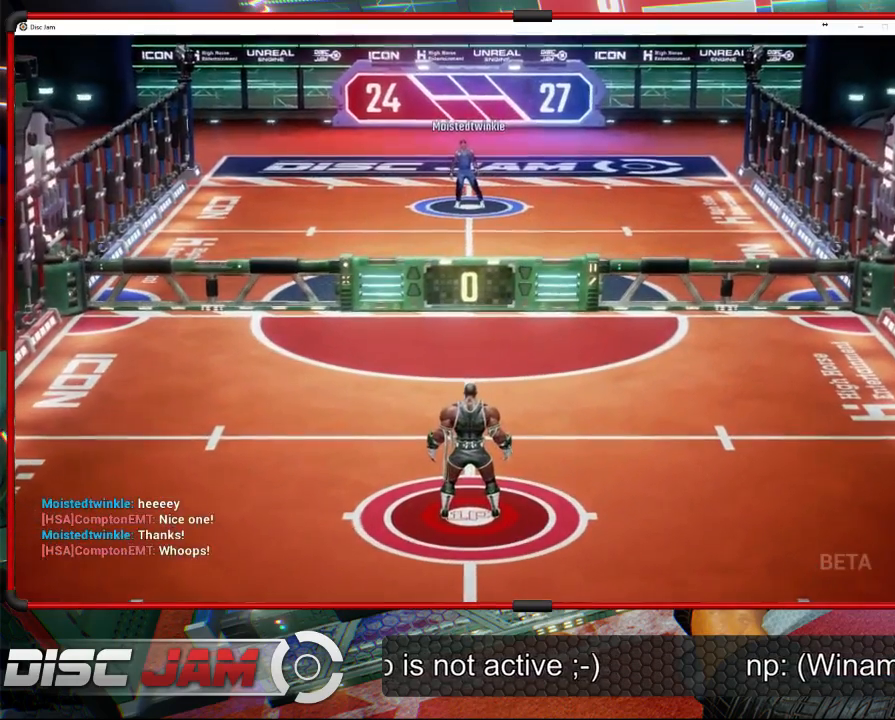
{"buttons": [], "left_stick": "down-left", "events": []}
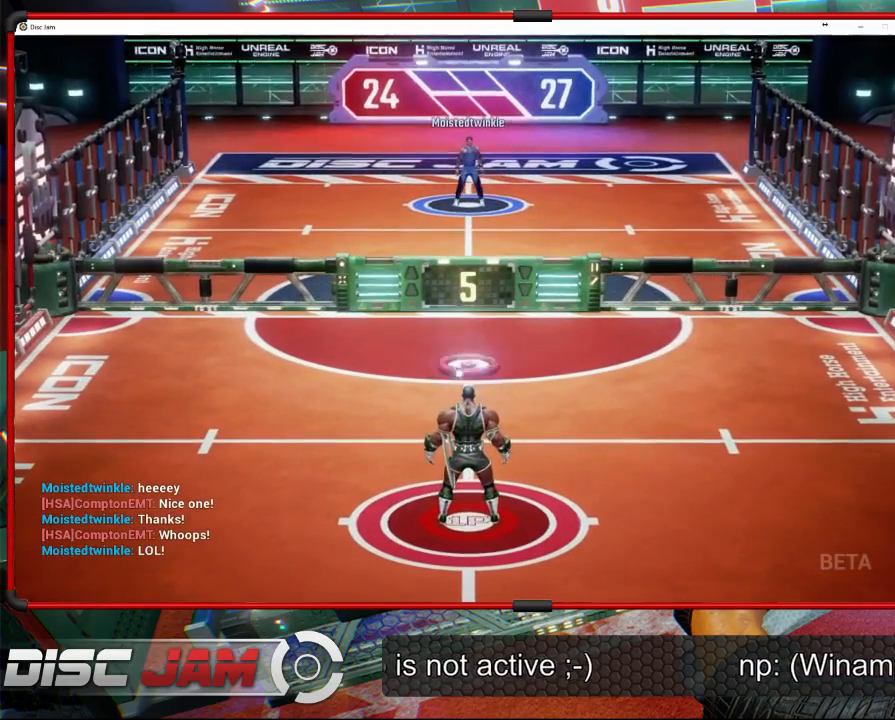
{"buttons": ["A", "L3"], "left_stick": "up", "events": [[133, "L3", "down"], [167, "A", "down"], [167, "left_stick", "up-left"], [433, "left_stick", "up"]]}
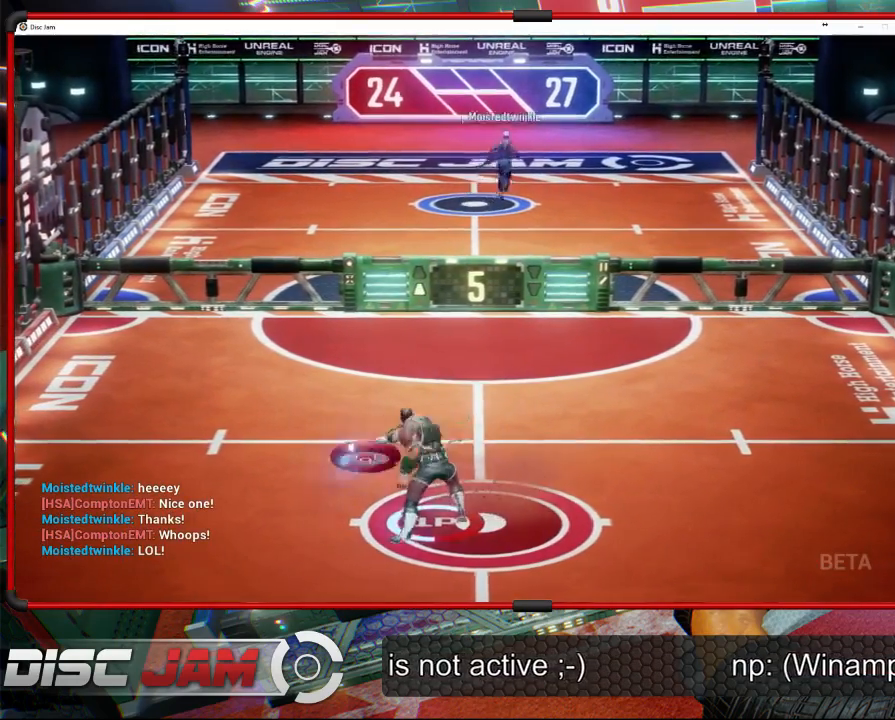
{"buttons": ["A"], "left_stick": "center", "events": [[267, "L3", "up"], [433, "left_stick", "center"]]}
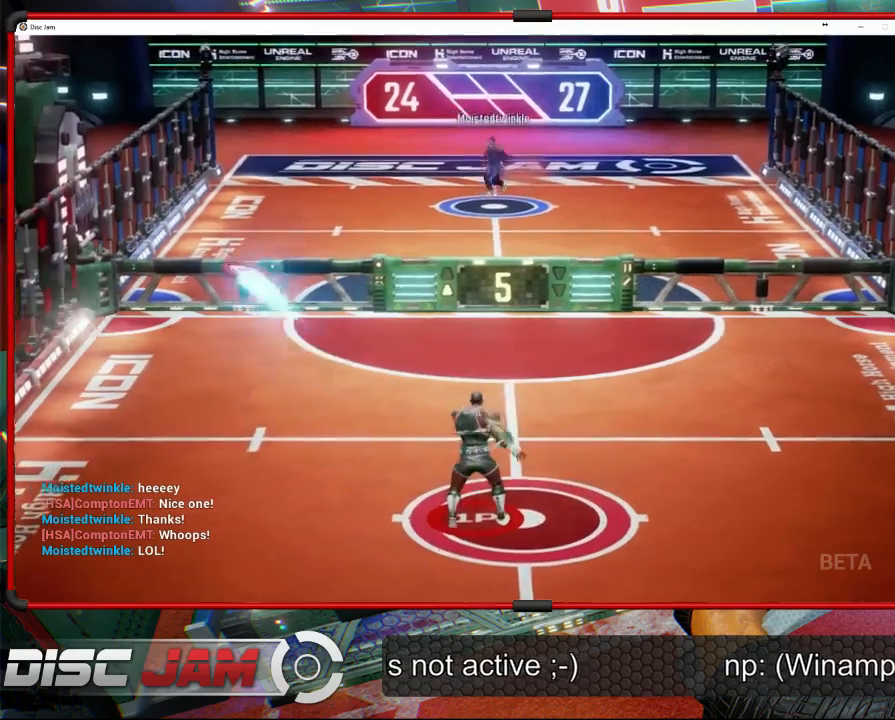
{"buttons": [], "left_stick": "center", "events": [[133, "A", "up"]]}
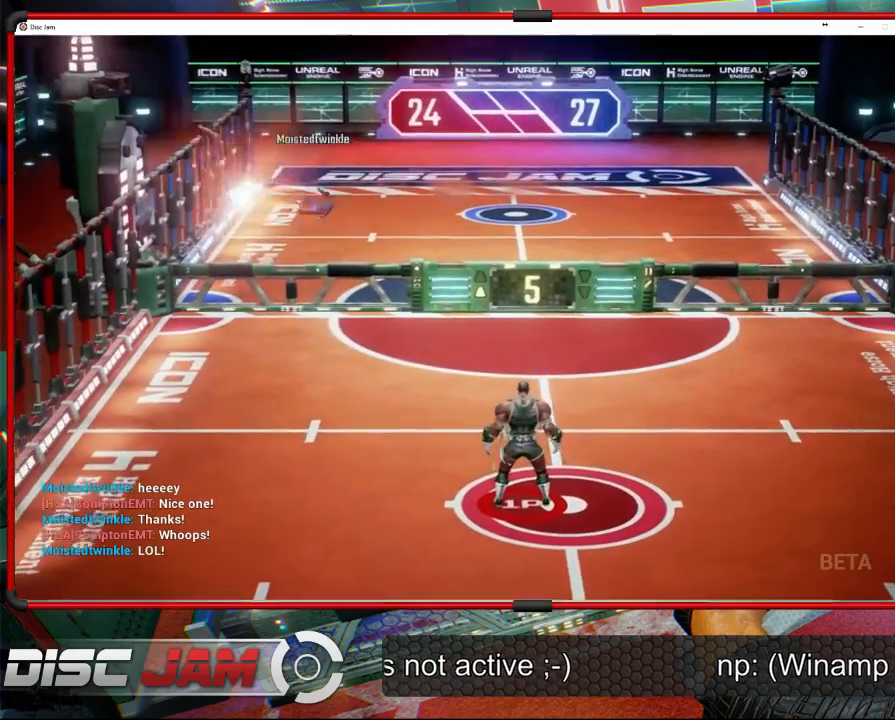
{"buttons": [], "left_stick": "left", "events": [[400, "left_stick", "left"]]}
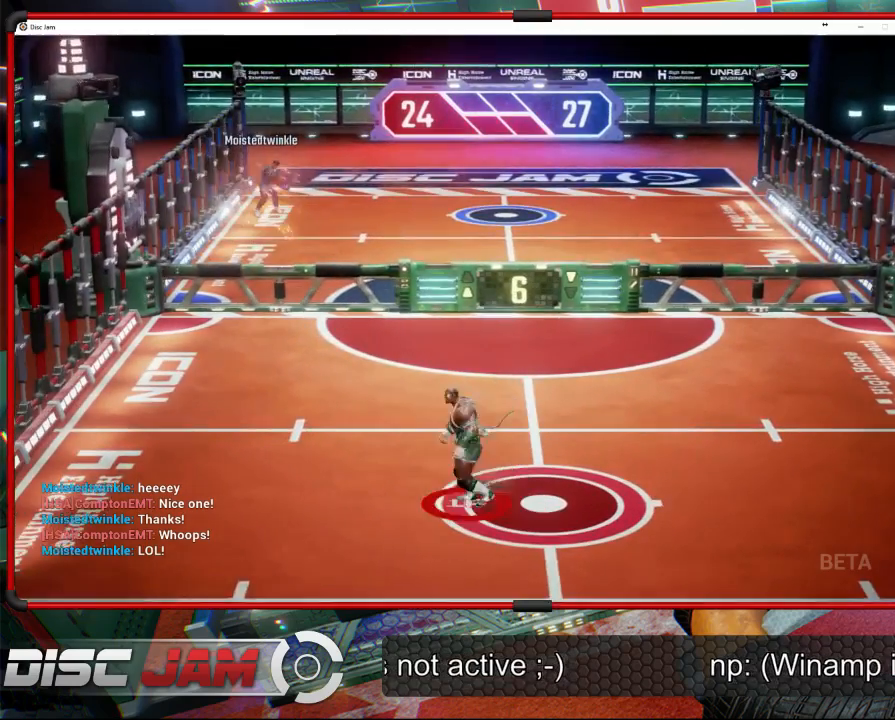
{"buttons": [], "left_stick": "right", "events": [[167, "left_stick", "up-left"], [367, "left_stick", "up-right"], [467, "left_stick", "right"]]}
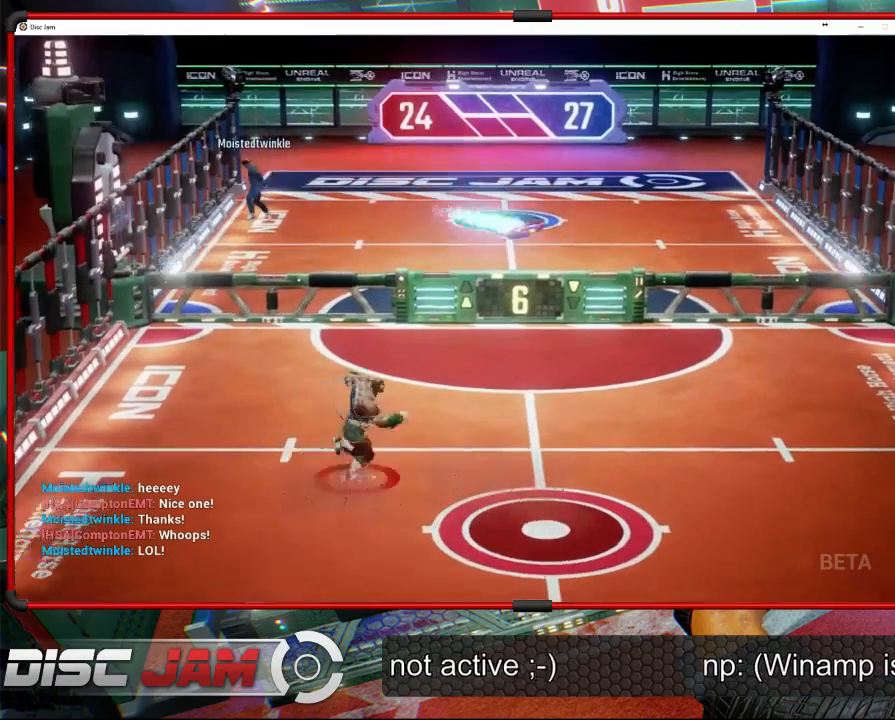
{"buttons": ["X"], "left_stick": "right", "events": [[467, "X", "down"]]}
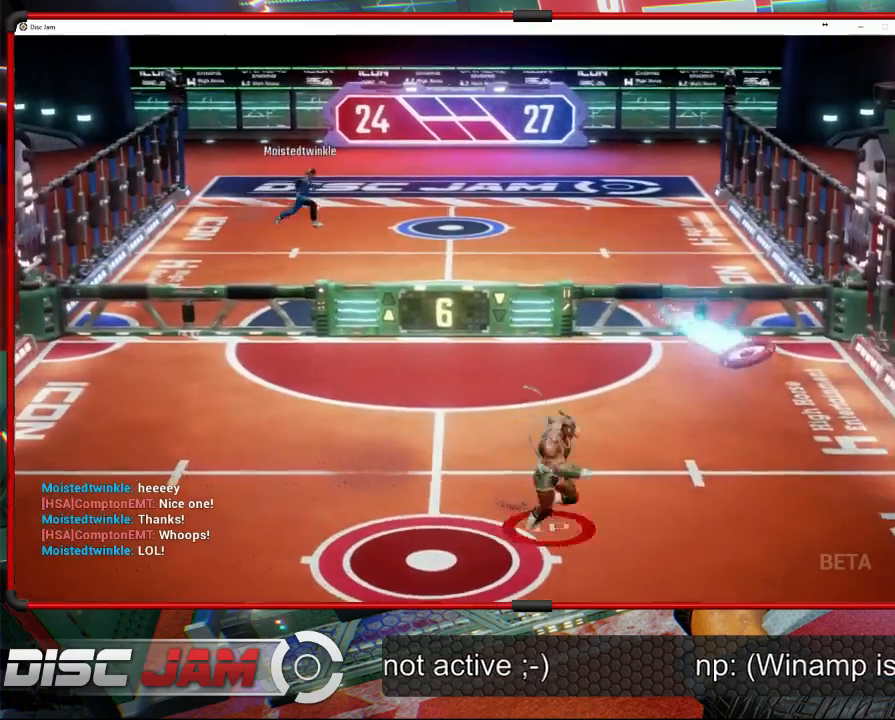
{"buttons": [], "left_stick": "up-right", "events": [[300, "left_stick", "up-right"], [400, "X", "up"]]}